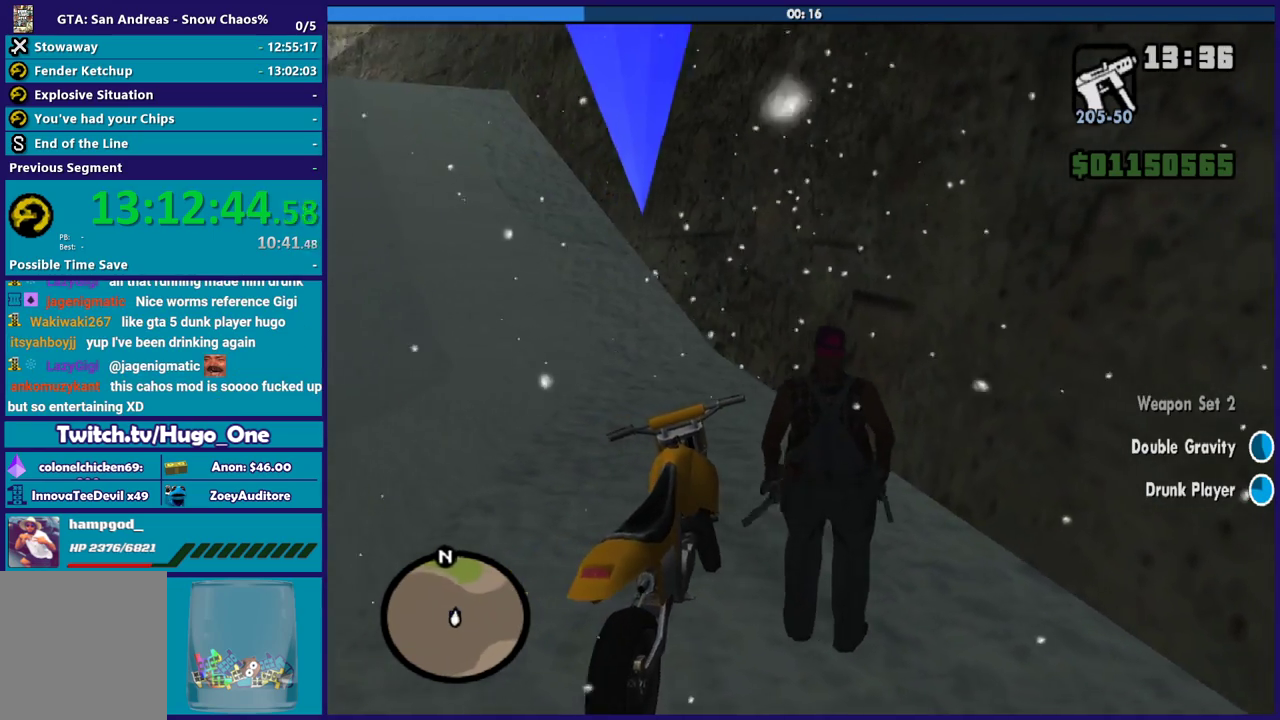
Gameplay with a controller (Xbox layout); each line is a JSON object with the inputs held at the frame after it. "events" lists button and stick changes between this image and that frame as [ms after this image, input, new state], when the widget could be followed in between.
{"buttons": ["L2"], "left_stick": "center", "right_stick": "right", "events": [[34, "Y", "down"], [167, "Y", "up"], [367, "right_stick", "right"], [501, "L2", "down"]]}
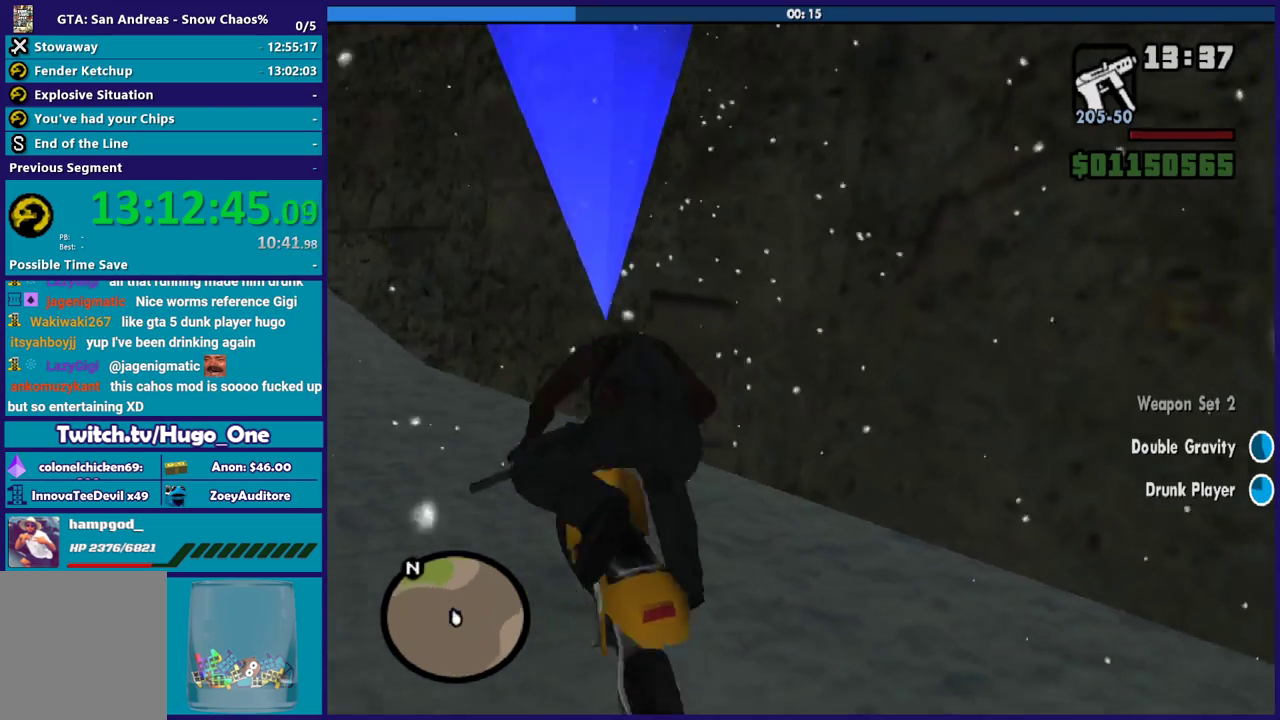
{"buttons": ["L2"], "left_stick": "right", "right_stick": "right", "events": [[300, "left_stick", "right"]]}
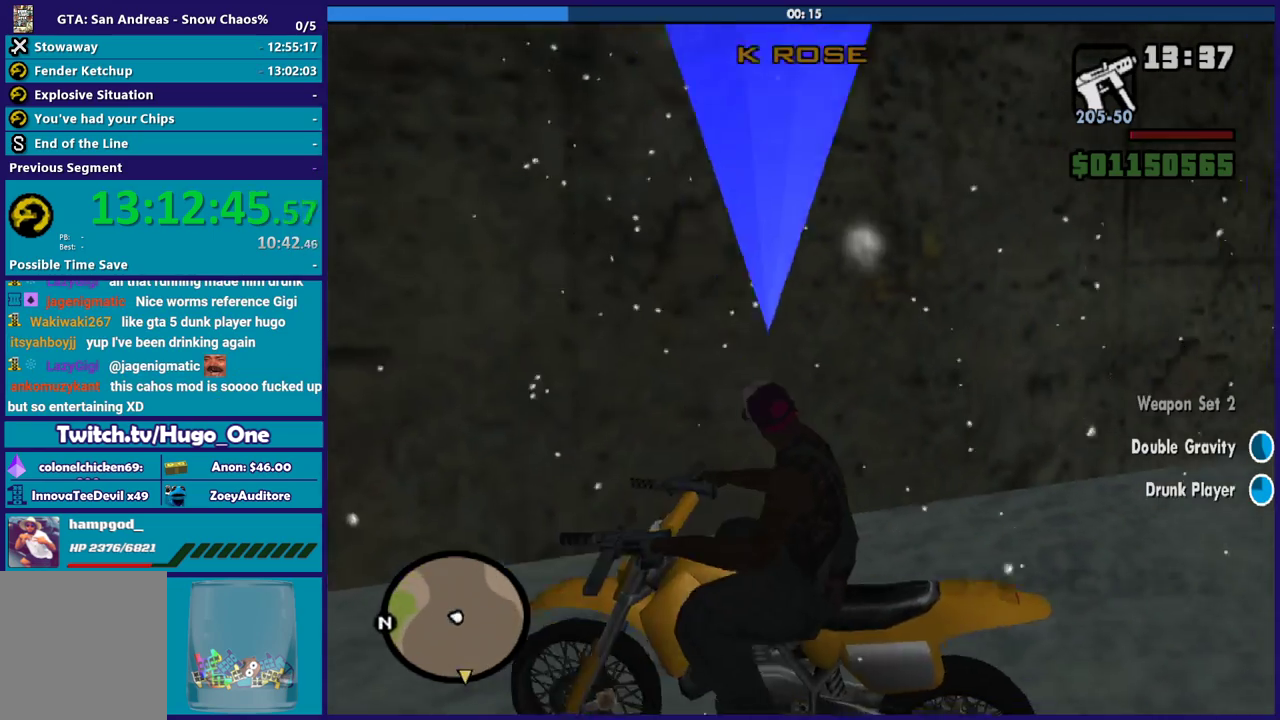
{"buttons": ["L2"], "left_stick": "center", "right_stick": "up-right", "events": [[34, "left_stick", "center"], [100, "right_stick", "up-right"], [267, "left_stick", "down-right"], [300, "right_stick", "right"], [434, "left_stick", "center"], [501, "right_stick", "up-right"]]}
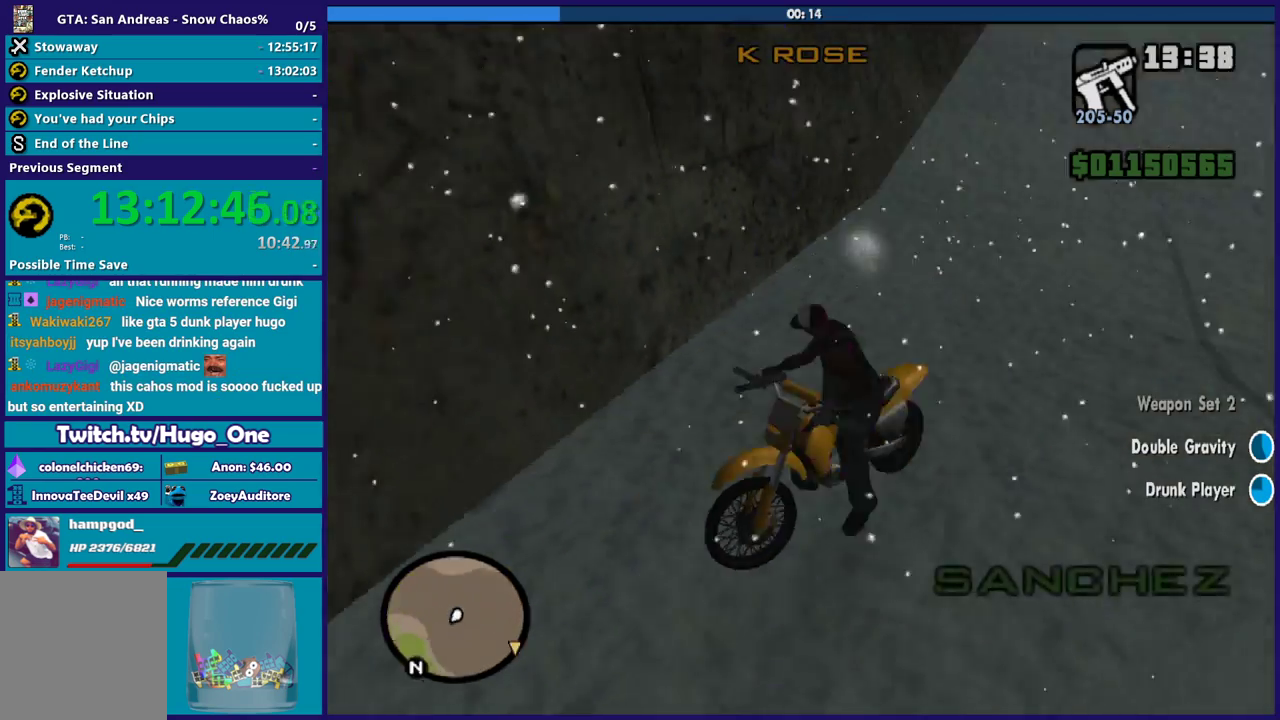
{"buttons": ["L2"], "left_stick": "center", "right_stick": "up", "events": [[200, "right_stick", "up"], [267, "left_stick", "down-right"], [267, "right_stick", "center"], [433, "left_stick", "center"], [467, "right_stick", "up"]]}
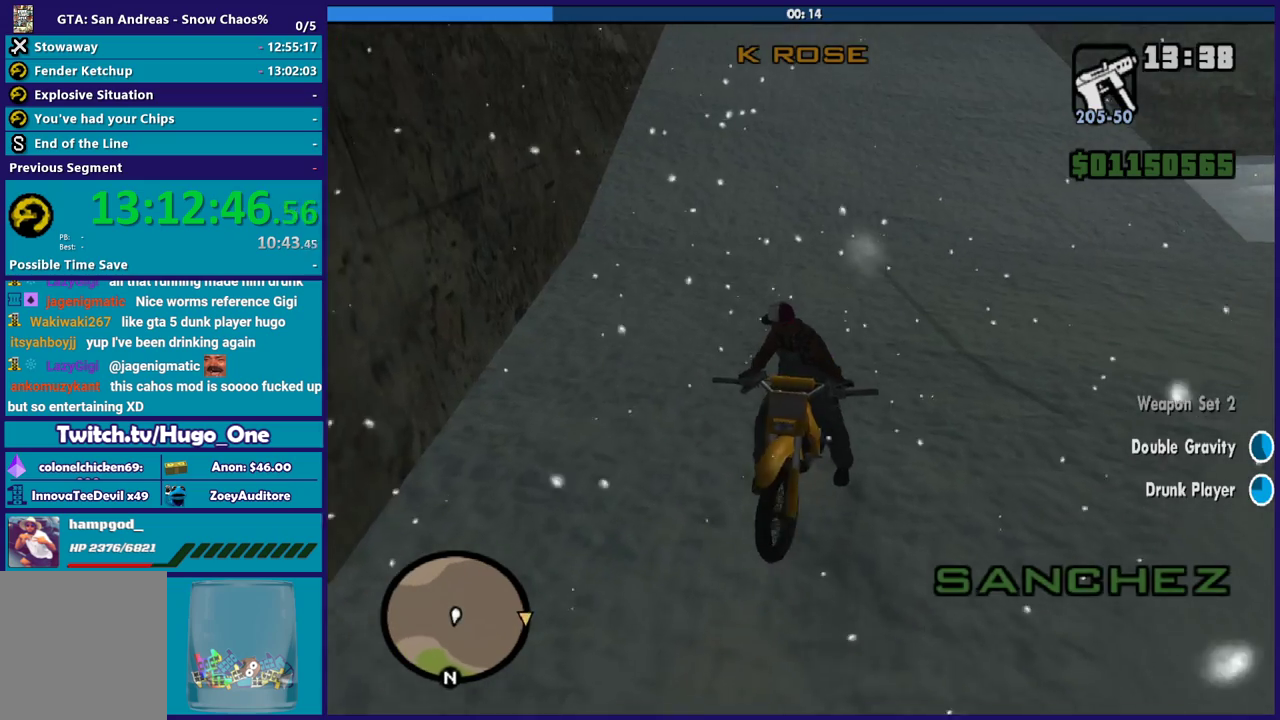
{"buttons": ["L2"], "left_stick": "center", "right_stick": "right", "events": [[234, "left_stick", "down-right"], [234, "right_stick", "center"], [434, "left_stick", "center"], [434, "right_stick", "right"]]}
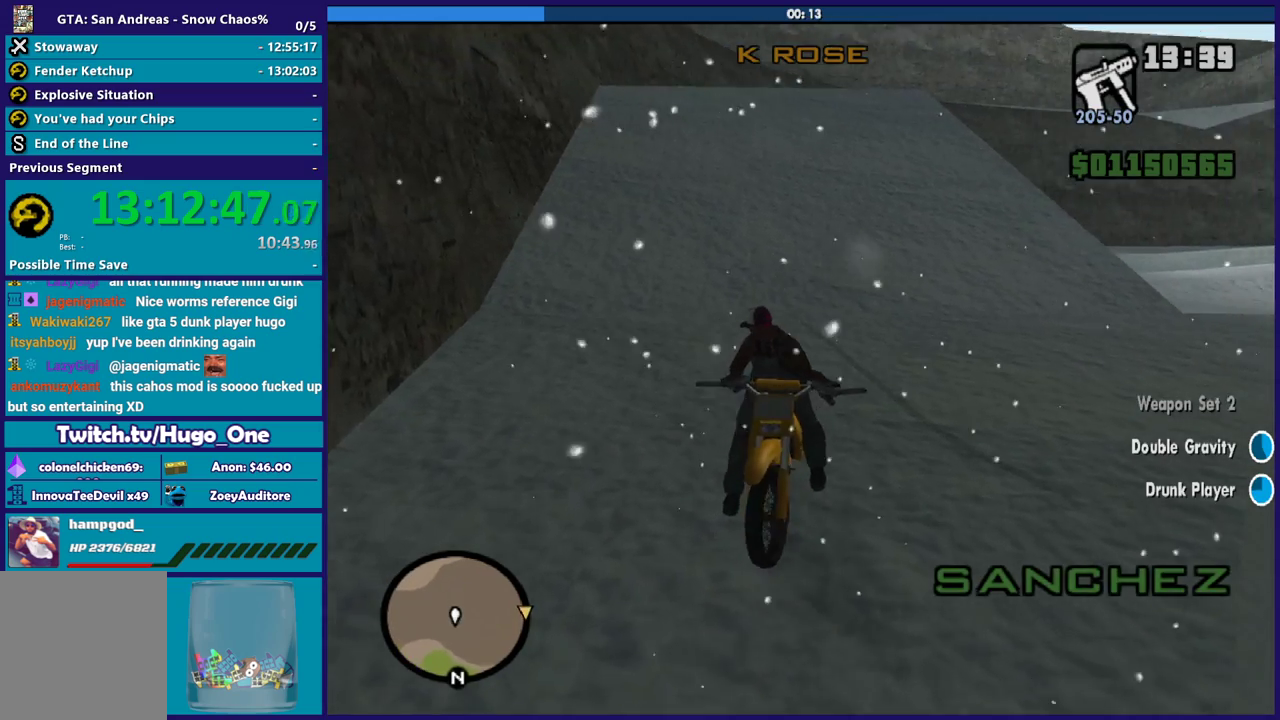
{"buttons": ["L2"], "left_stick": "center", "right_stick": "right", "events": [[100, "left_stick", "down-right"], [166, "right_stick", "down-right"], [233, "right_stick", "center"], [300, "left_stick", "center"], [300, "right_stick", "right"]]}
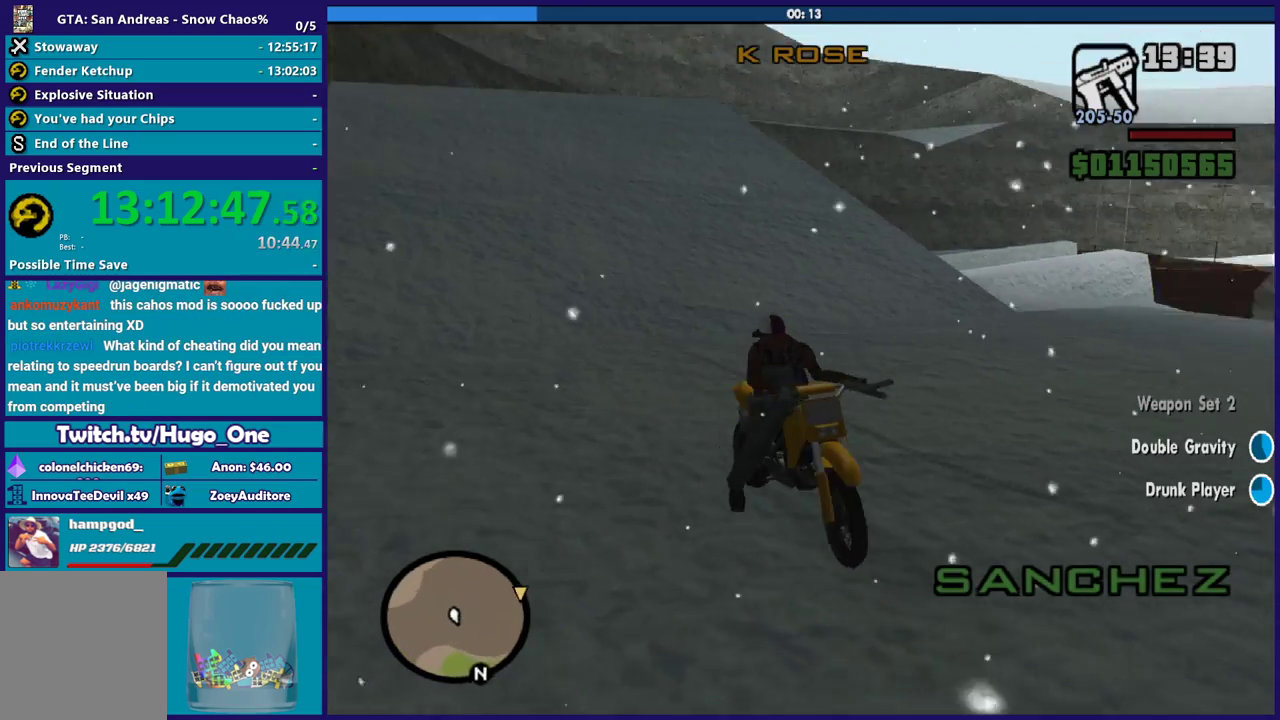
{"buttons": ["L2"], "left_stick": "center", "right_stick": "right", "events": [[34, "left_stick", "down-right"], [200, "left_stick", "center"]]}
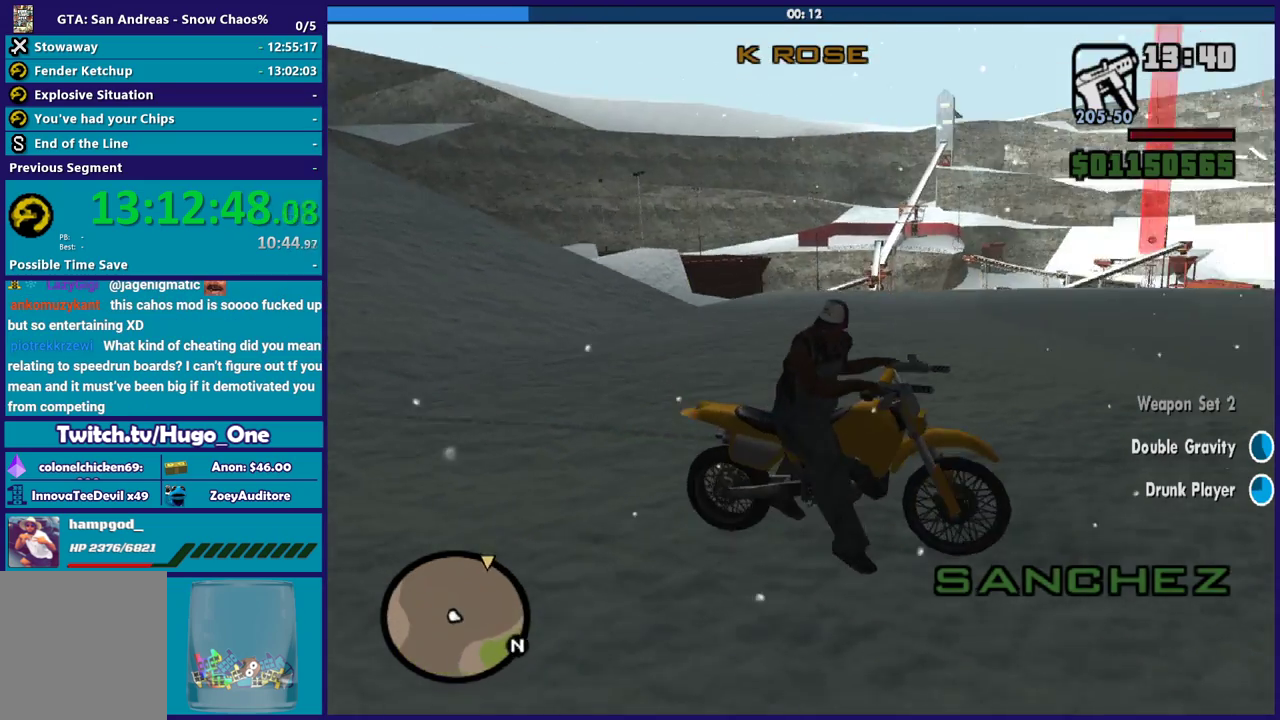
{"buttons": ["L2"], "left_stick": "center", "right_stick": "right", "events": []}
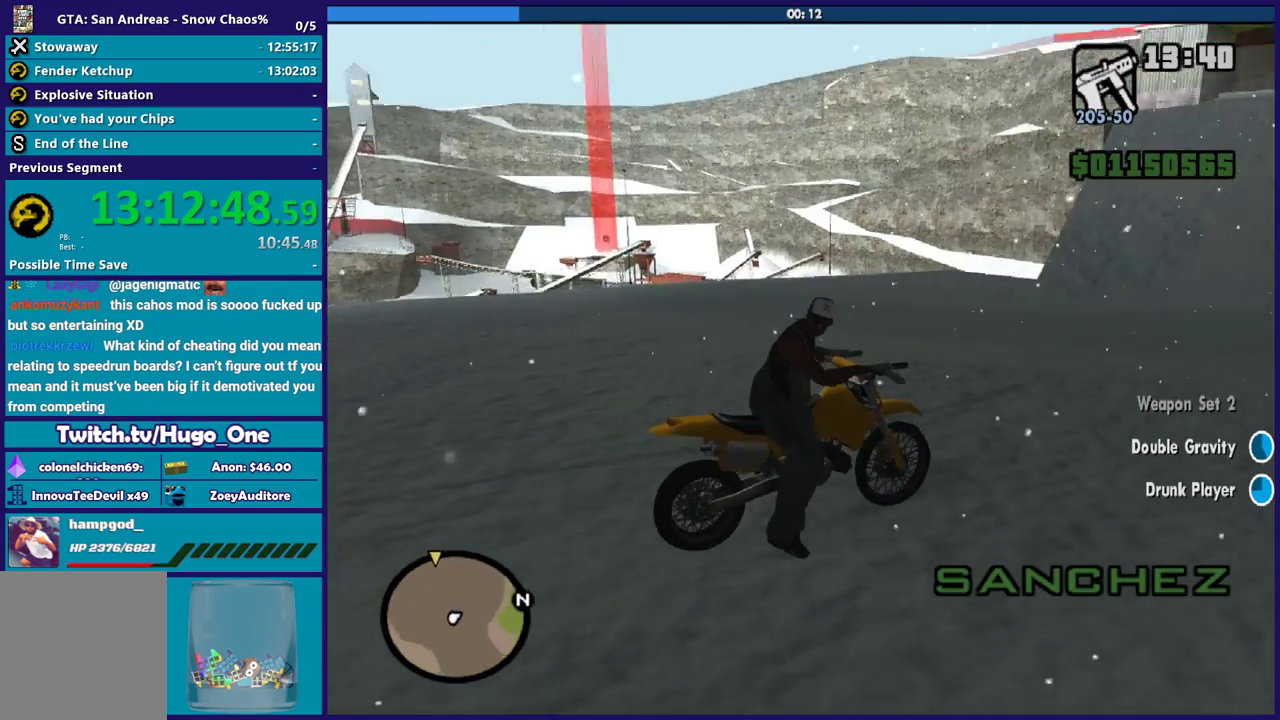
{"buttons": ["L2"], "left_stick": "center", "right_stick": "right", "events": []}
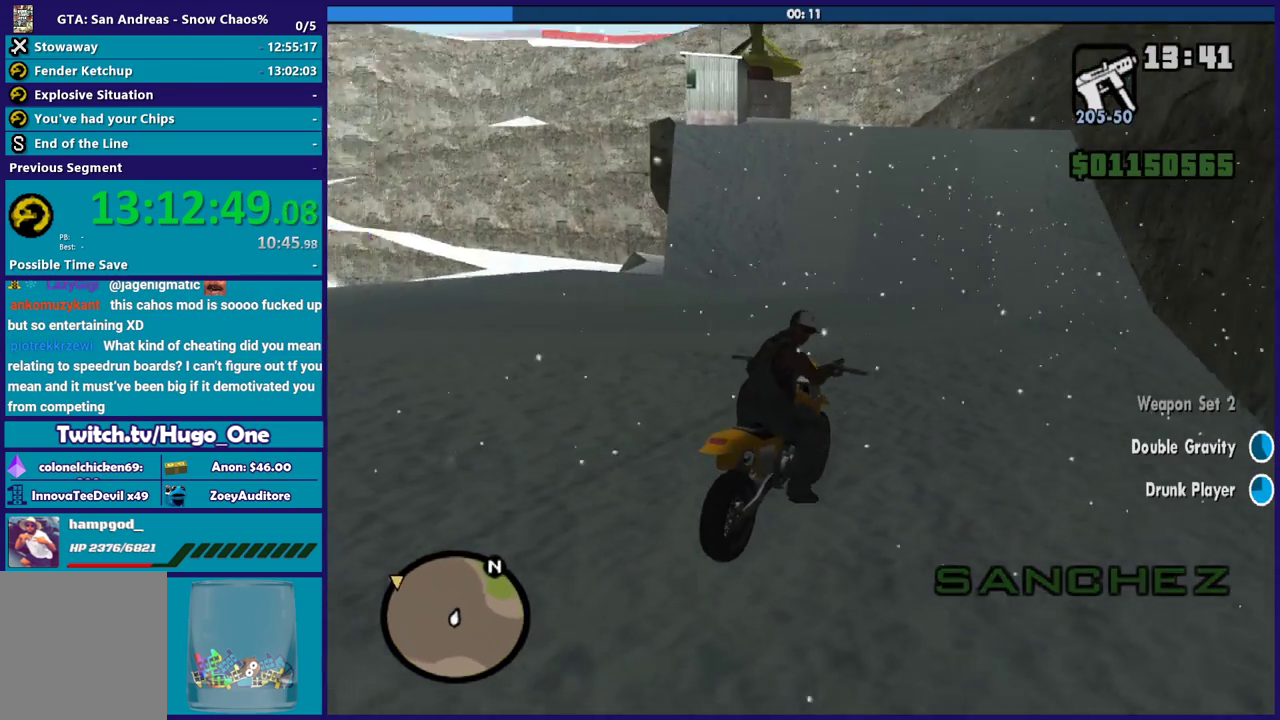
{"buttons": ["L2"], "left_stick": "center", "right_stick": "up-right", "events": [[133, "right_stick", "center"], [333, "left_stick", "down-right"], [433, "right_stick", "up-right"], [467, "left_stick", "center"]]}
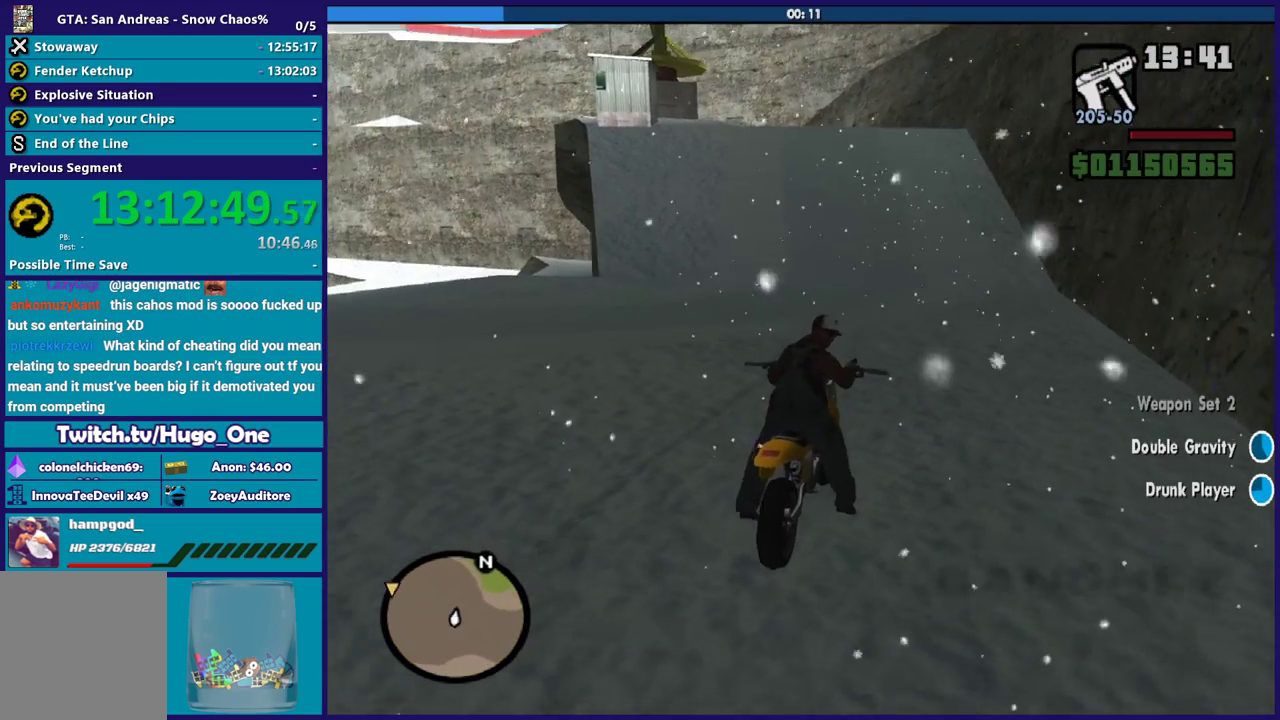
{"buttons": ["L2"], "left_stick": "center", "right_stick": "up-right", "events": [[100, "right_stick", "center"], [300, "right_stick", "up-right"], [334, "left_stick", "down-right"], [501, "left_stick", "center"]]}
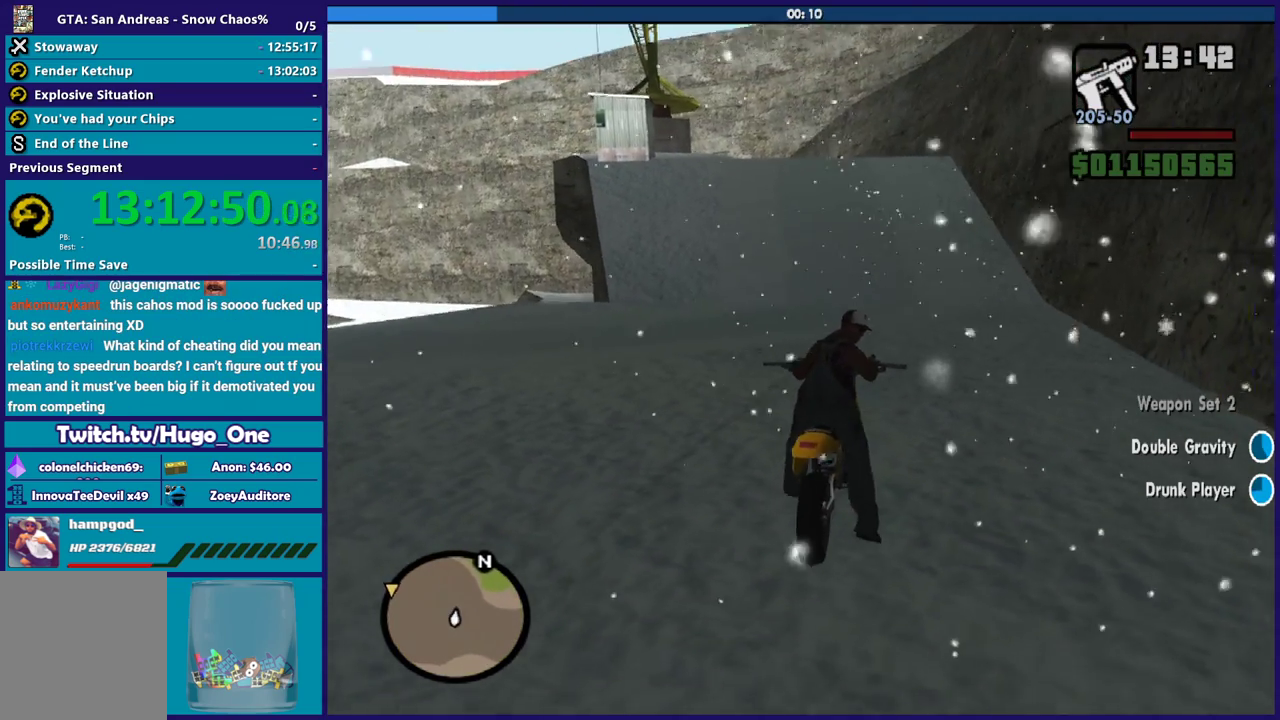
{"buttons": ["L2"], "left_stick": "center", "right_stick": "center", "events": [[100, "right_stick", "center"], [200, "left_stick", "down-right"], [367, "left_stick", "center"]]}
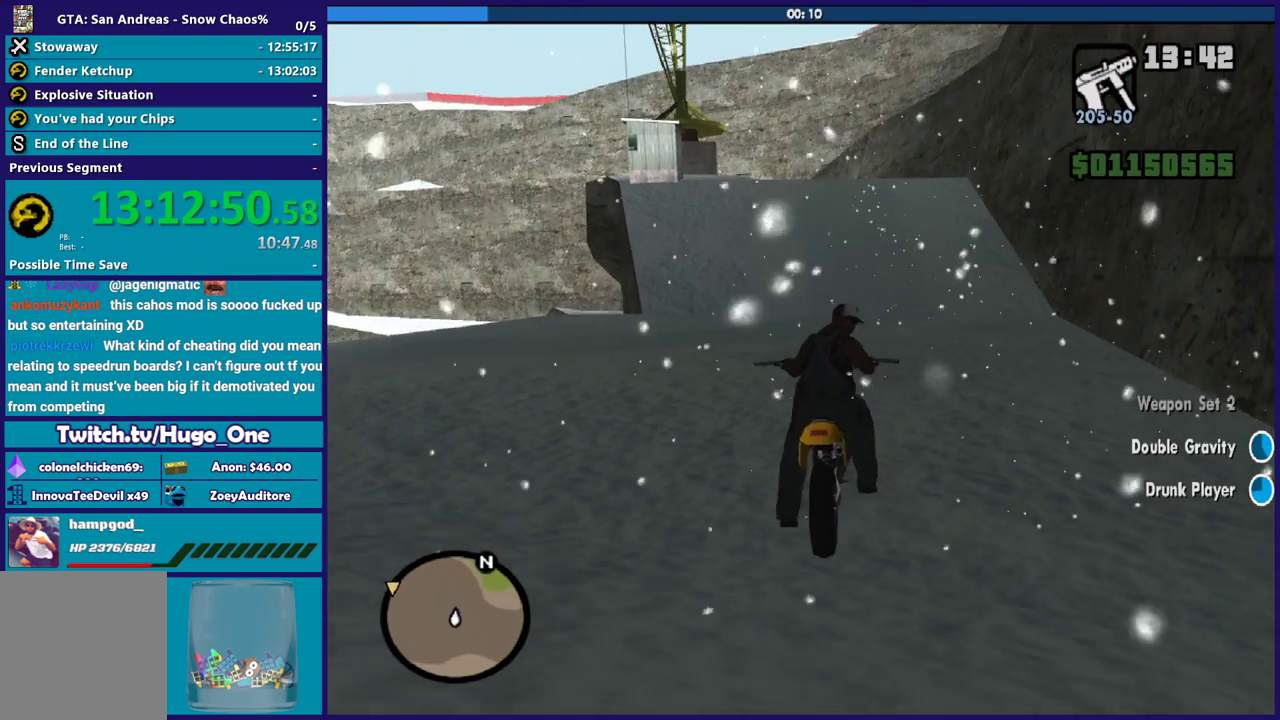
{"buttons": ["L2"], "left_stick": "center", "right_stick": "center", "events": []}
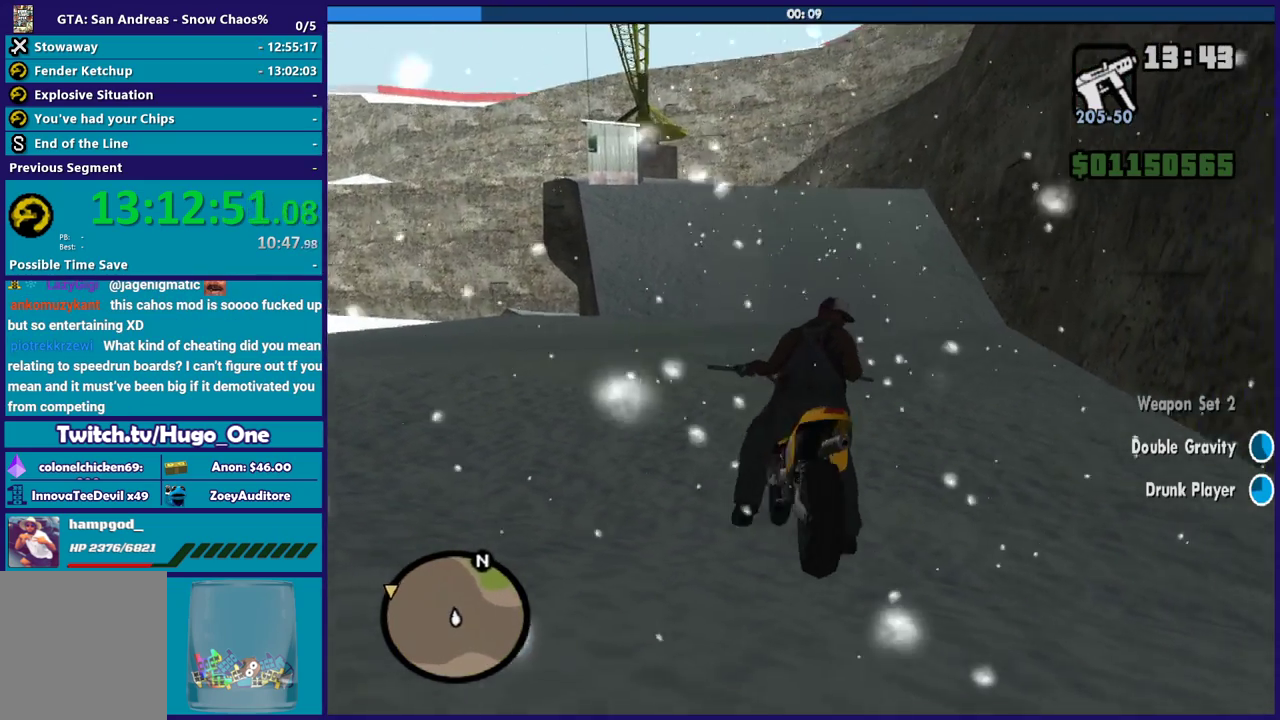
{"buttons": ["L2"], "left_stick": "left", "right_stick": "down-left", "events": [[433, "left_stick", "left"], [433, "right_stick", "down-left"]]}
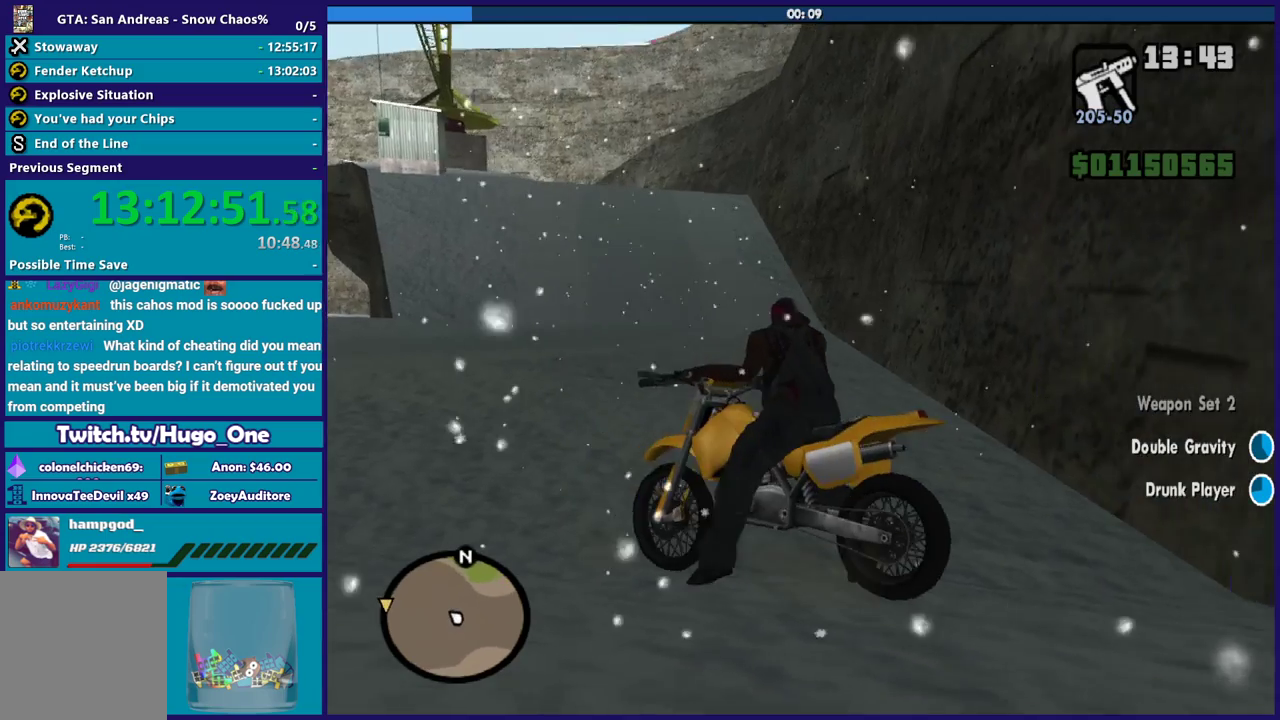
{"buttons": ["L2"], "left_stick": "up-left", "right_stick": "center", "events": [[200, "right_stick", "left"], [367, "right_stick", "center"], [467, "left_stick", "up-left"]]}
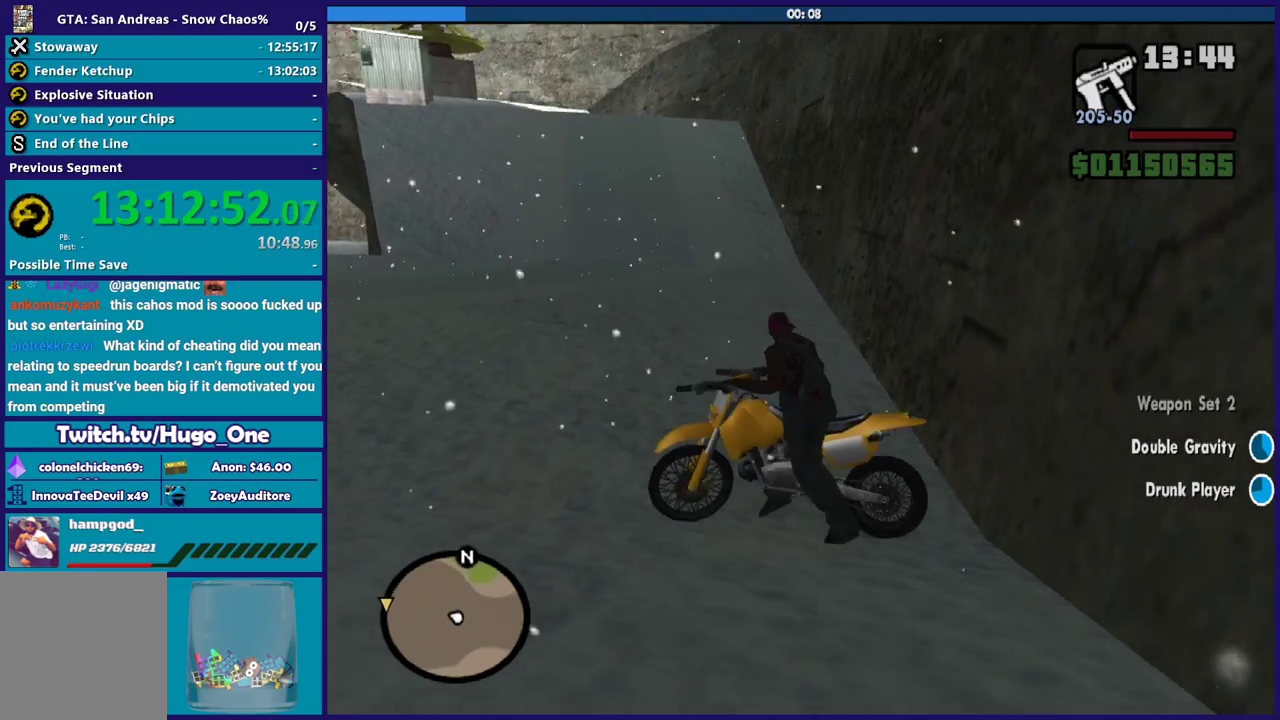
{"buttons": ["L2"], "left_stick": "up-left", "right_stick": "down-left", "events": [[500, "right_stick", "down-left"]]}
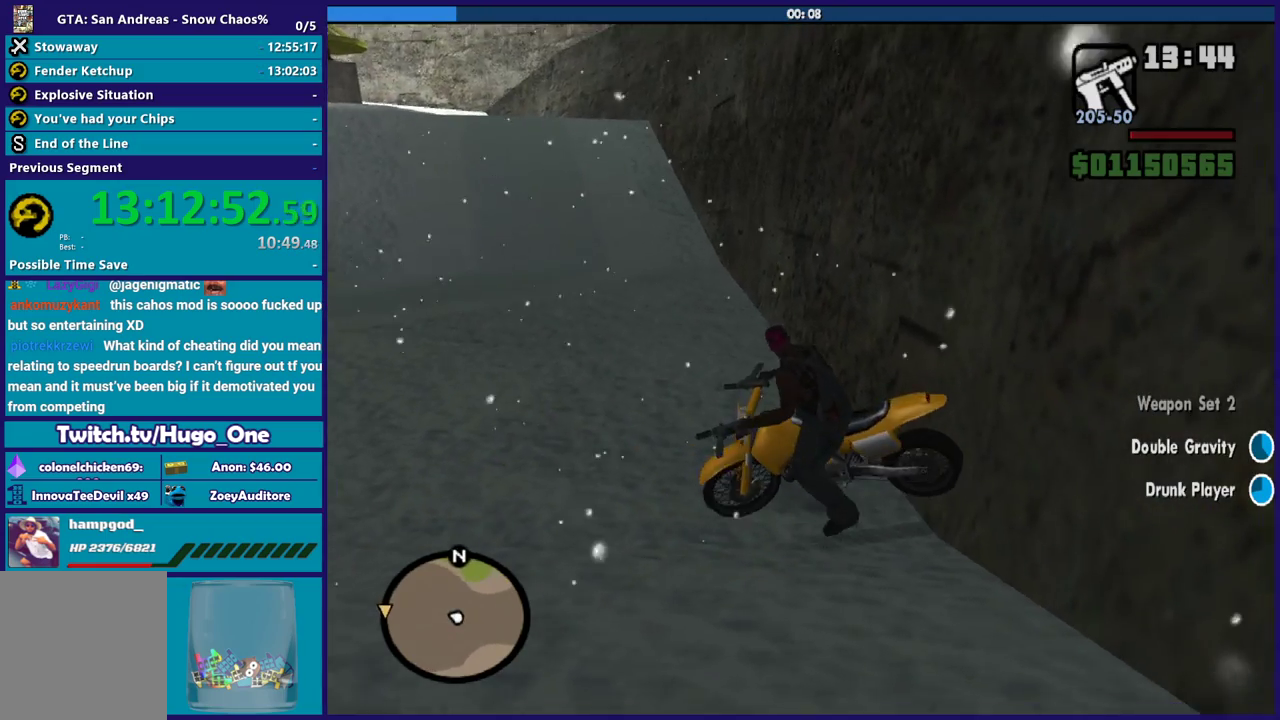
{"buttons": ["L2"], "left_stick": "left", "right_stick": "left", "events": [[200, "left_stick", "left"], [501, "right_stick", "left"]]}
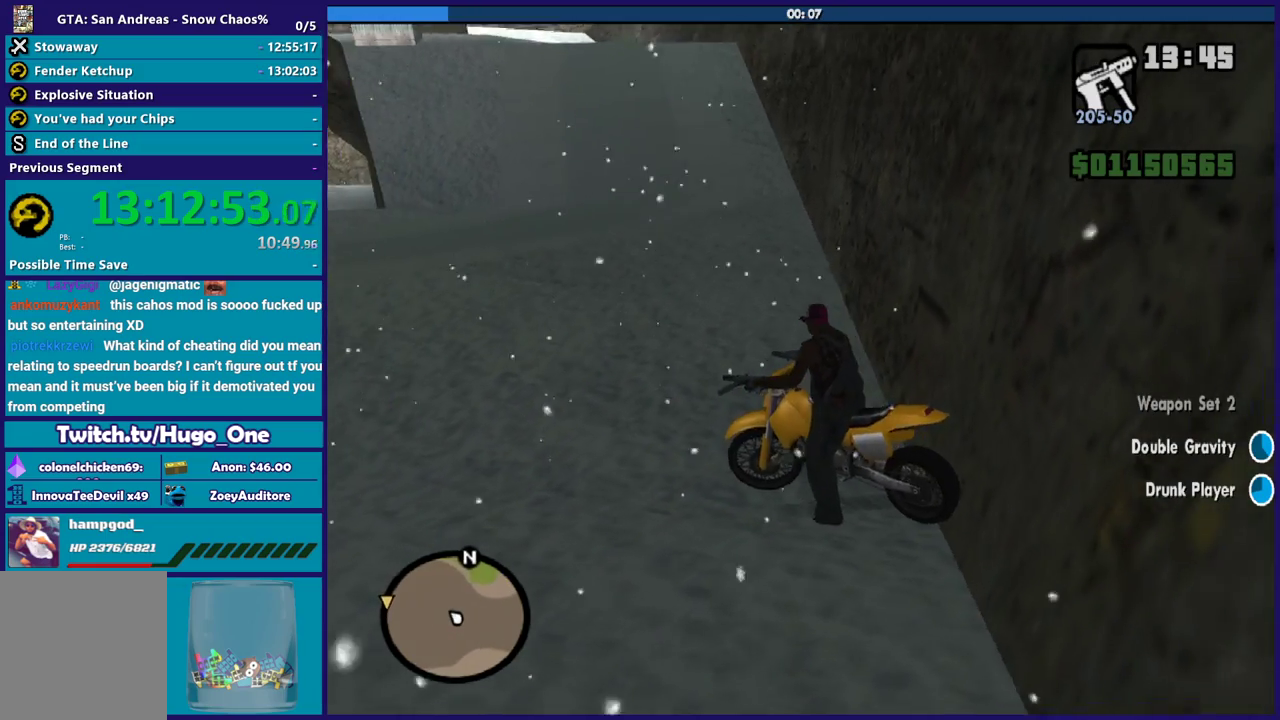
{"buttons": ["L2"], "left_stick": "left", "right_stick": "center", "events": [[100, "right_stick", "down-left"], [267, "right_stick", "center"]]}
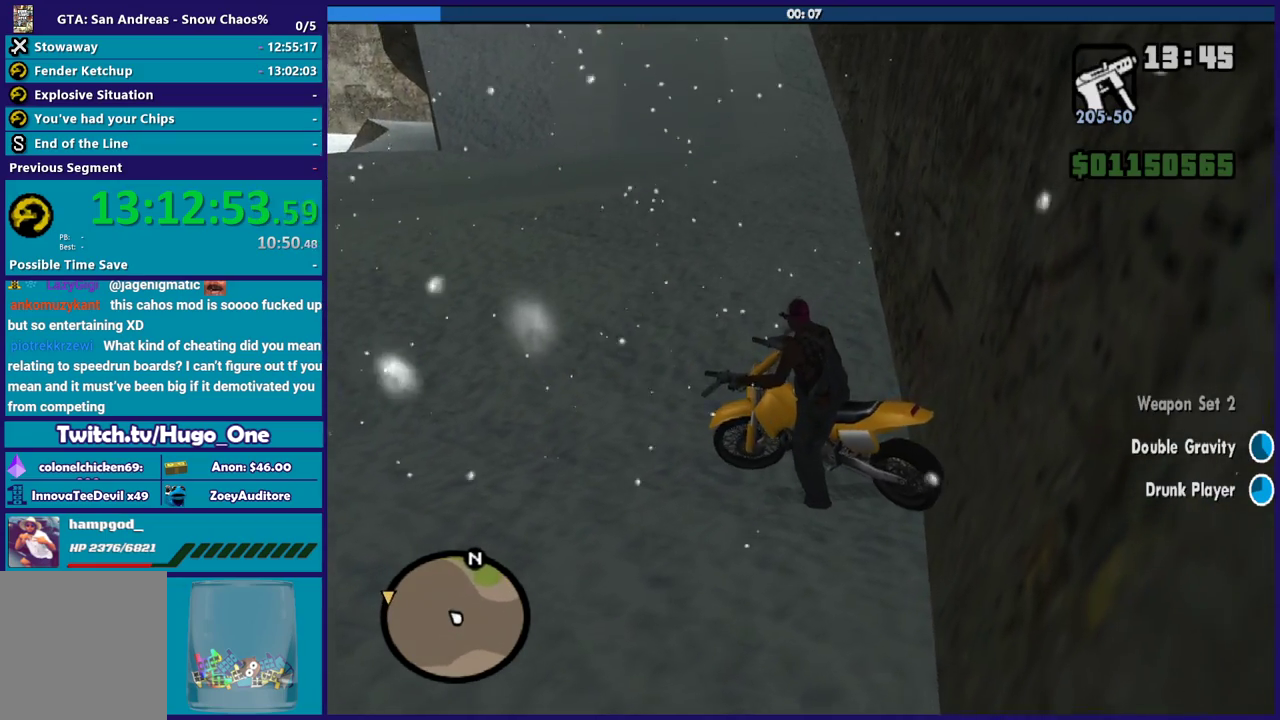
{"buttons": ["R2"], "left_stick": "right", "right_stick": "center", "events": [[167, "L2", "up"], [167, "left_stick", "center"], [234, "R2", "down"], [234, "left_stick", "right"]]}
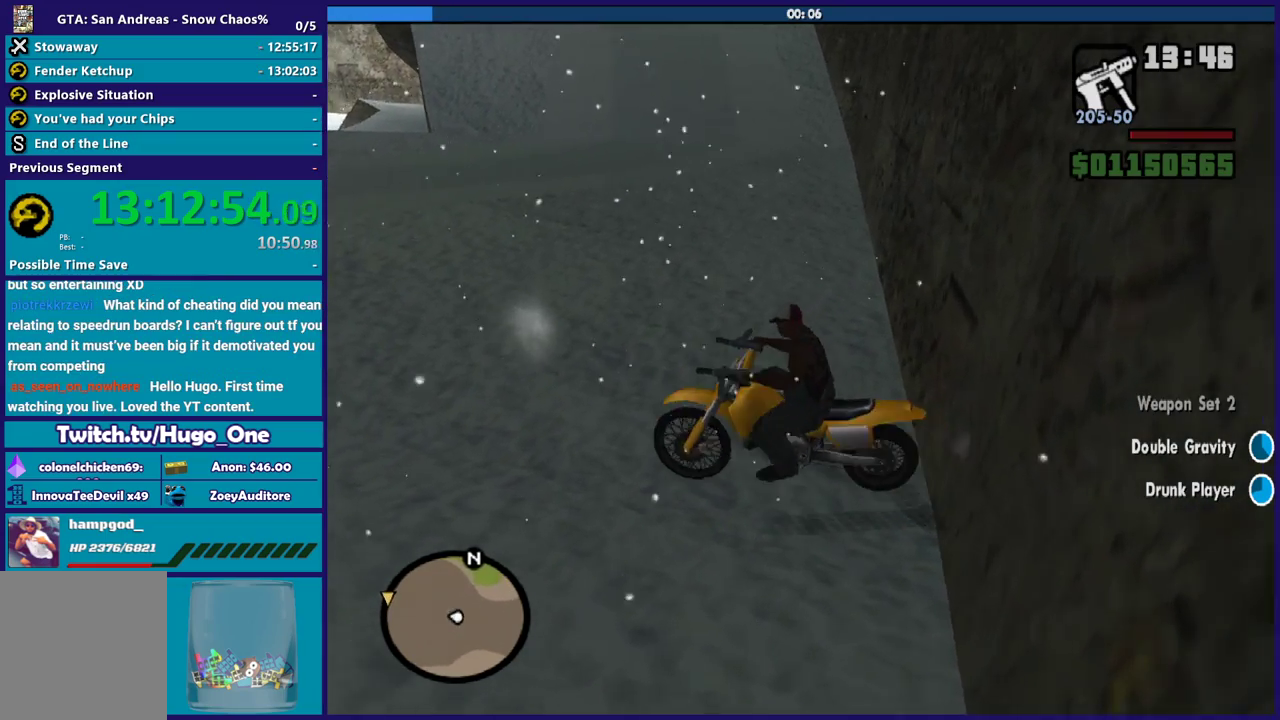
{"buttons": [], "left_stick": "right", "right_stick": "center", "events": [[367, "R2", "up"]]}
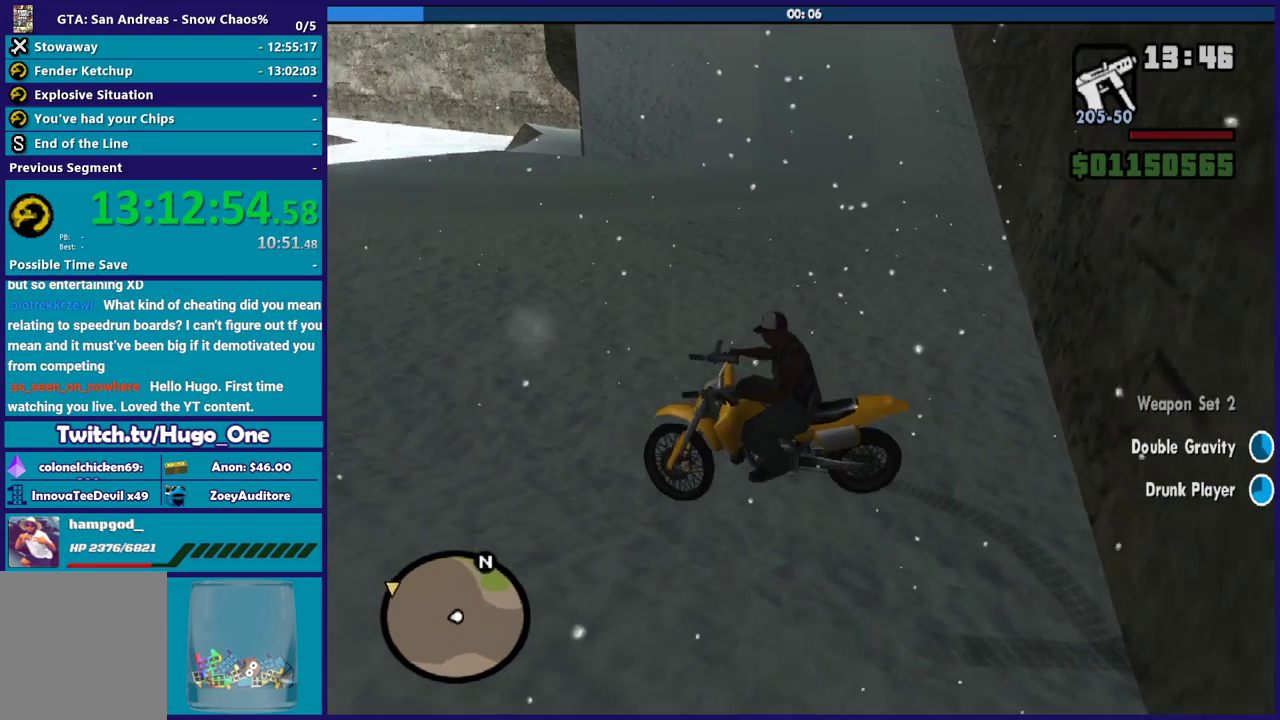
{"buttons": [], "left_stick": "right", "right_stick": "right", "events": [[134, "R2", "down"], [501, "R2", "up"], [501, "right_stick", "right"]]}
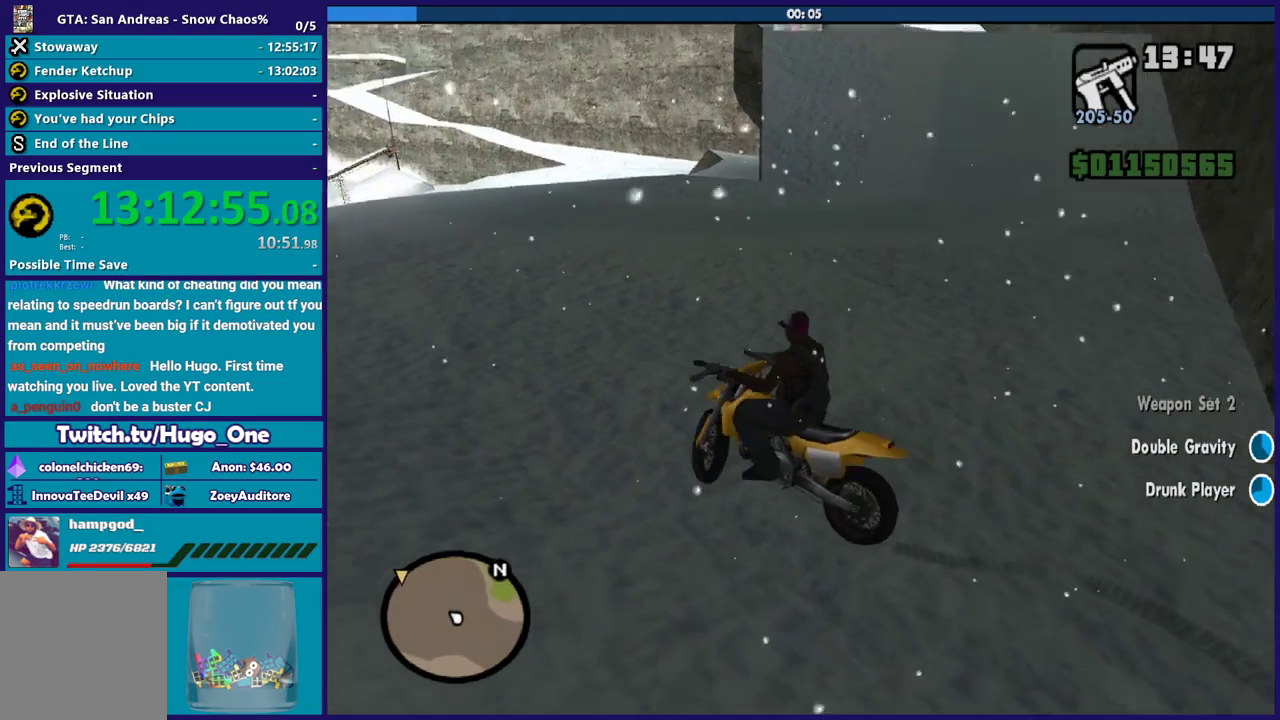
{"buttons": ["R2"], "left_stick": "right", "right_stick": "center", "events": [[233, "right_stick", "down-right"], [367, "right_stick", "down"], [500, "R2", "down"], [500, "right_stick", "center"]]}